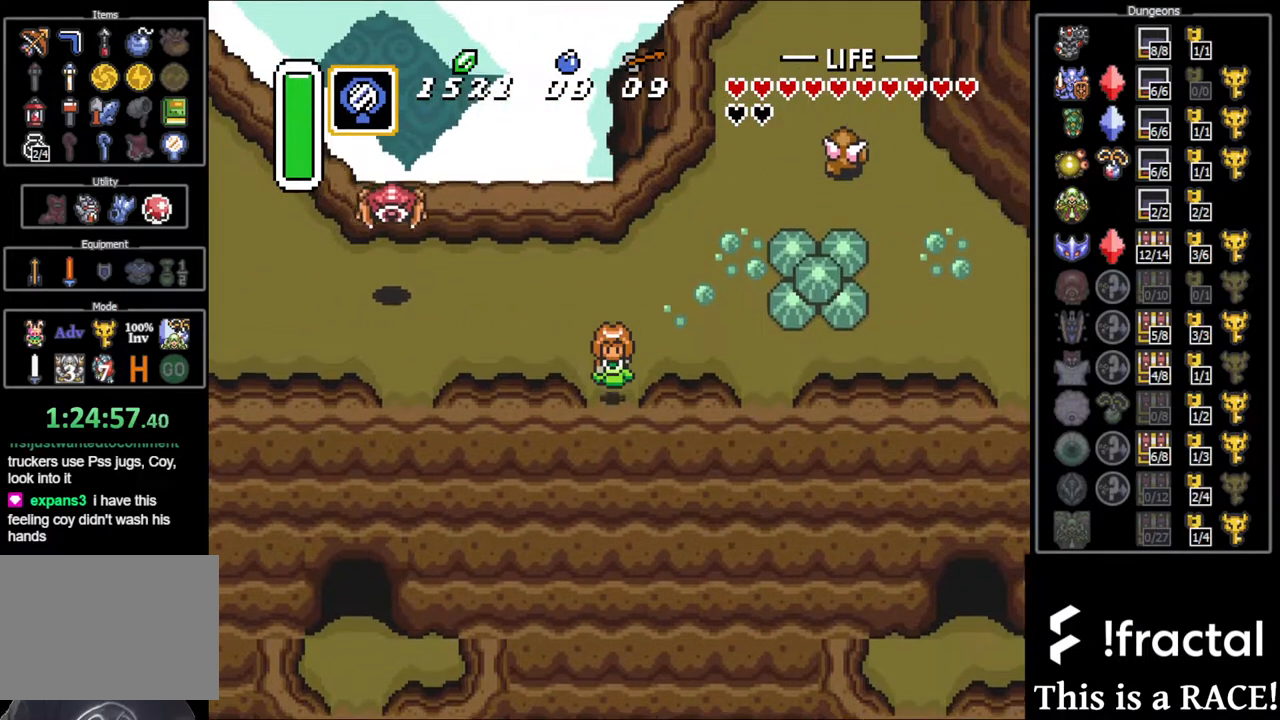
Gameplay with a controller (Nintendo layout); each line is a JSON object with the inputs held at the frame after it. "events" lists button and stick changes between this image and that frame as [ms after this image, input, new state], when the widget could be followed in between. Not read: A B L3 R3 X Y other_buttons.
{"buttons": [], "events": [[83, "DPAD_DOWN", "up"]]}
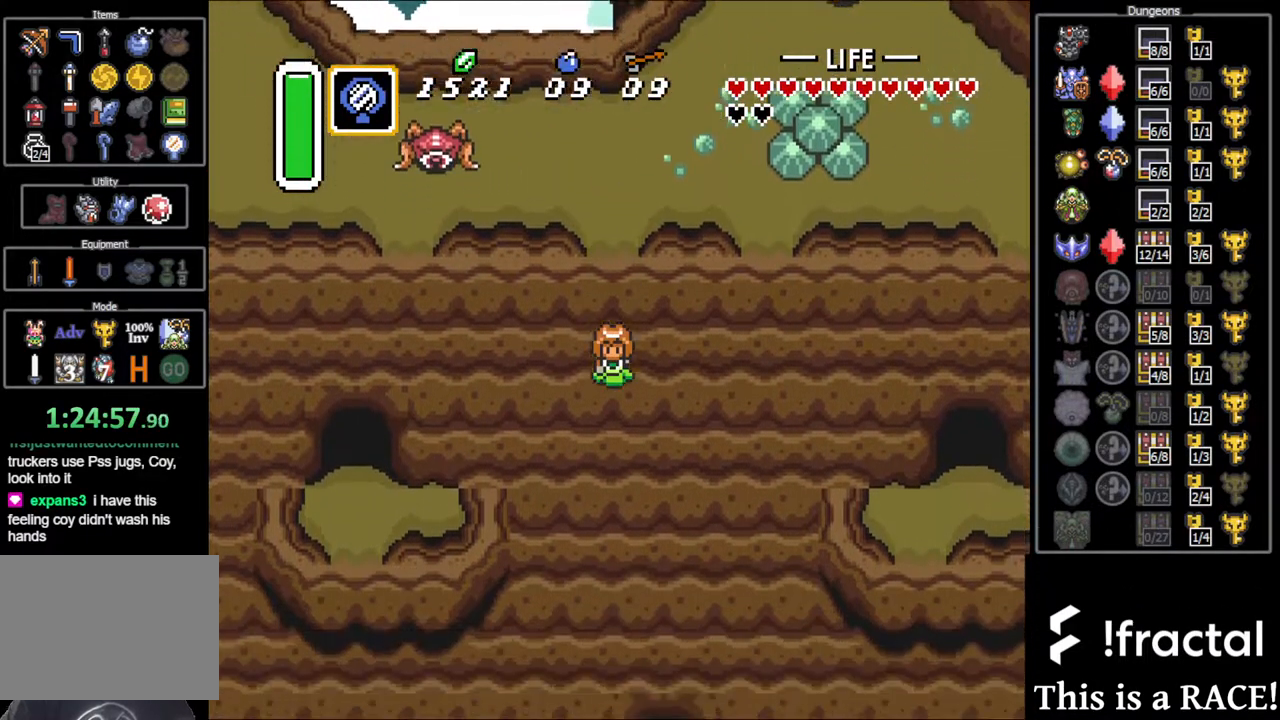
{"buttons": [], "events": []}
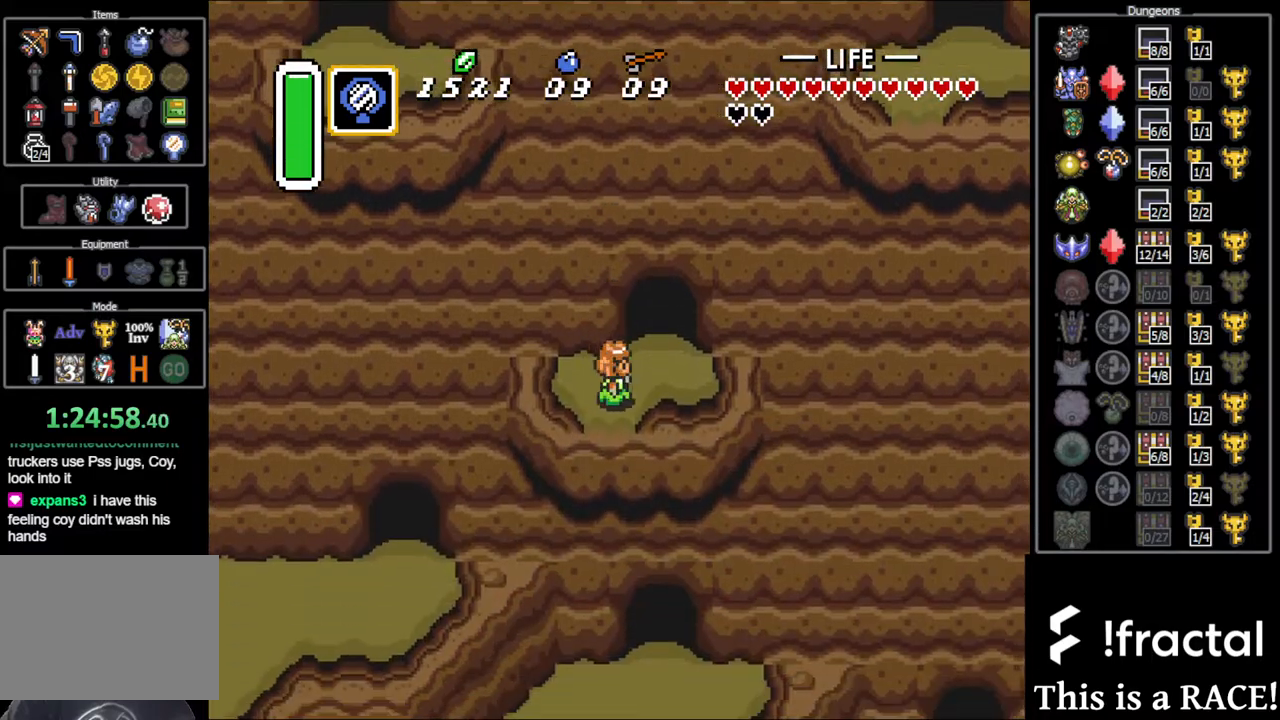
{"buttons": [], "events": [[67, "DPAD_UP", "down"], [200, "DPAD_UP", "up"]]}
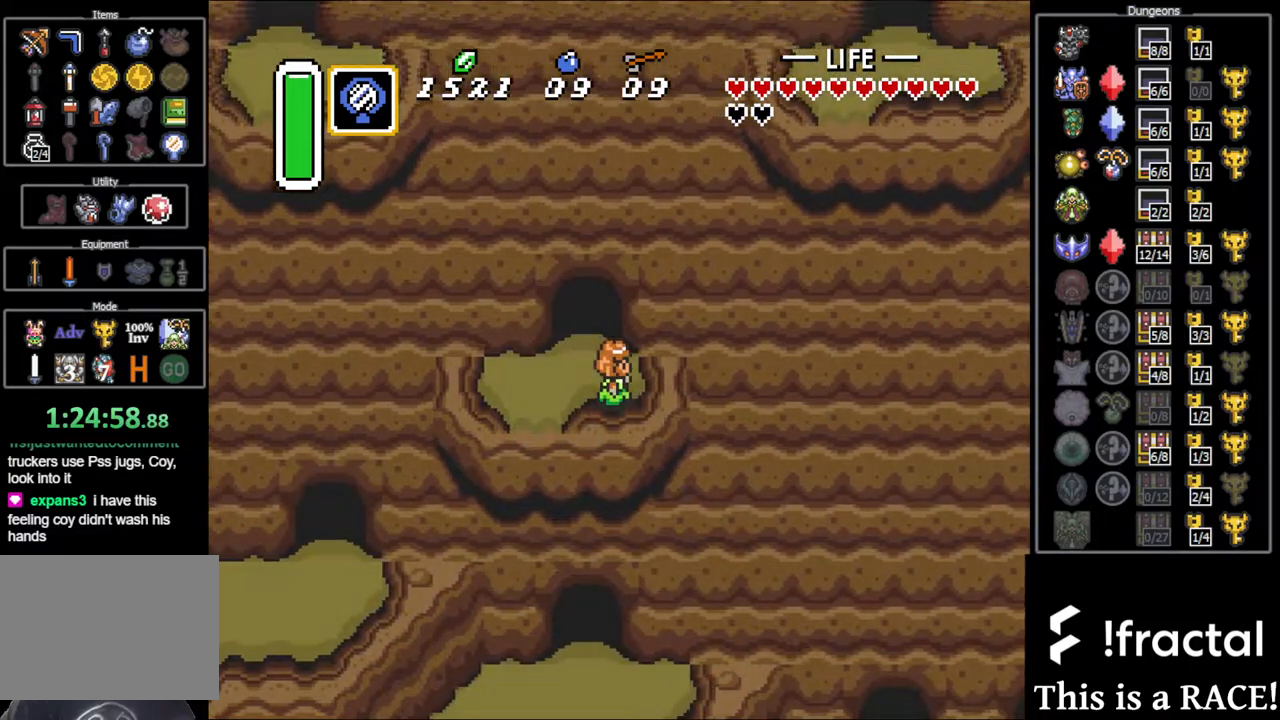
{"buttons": [], "events": []}
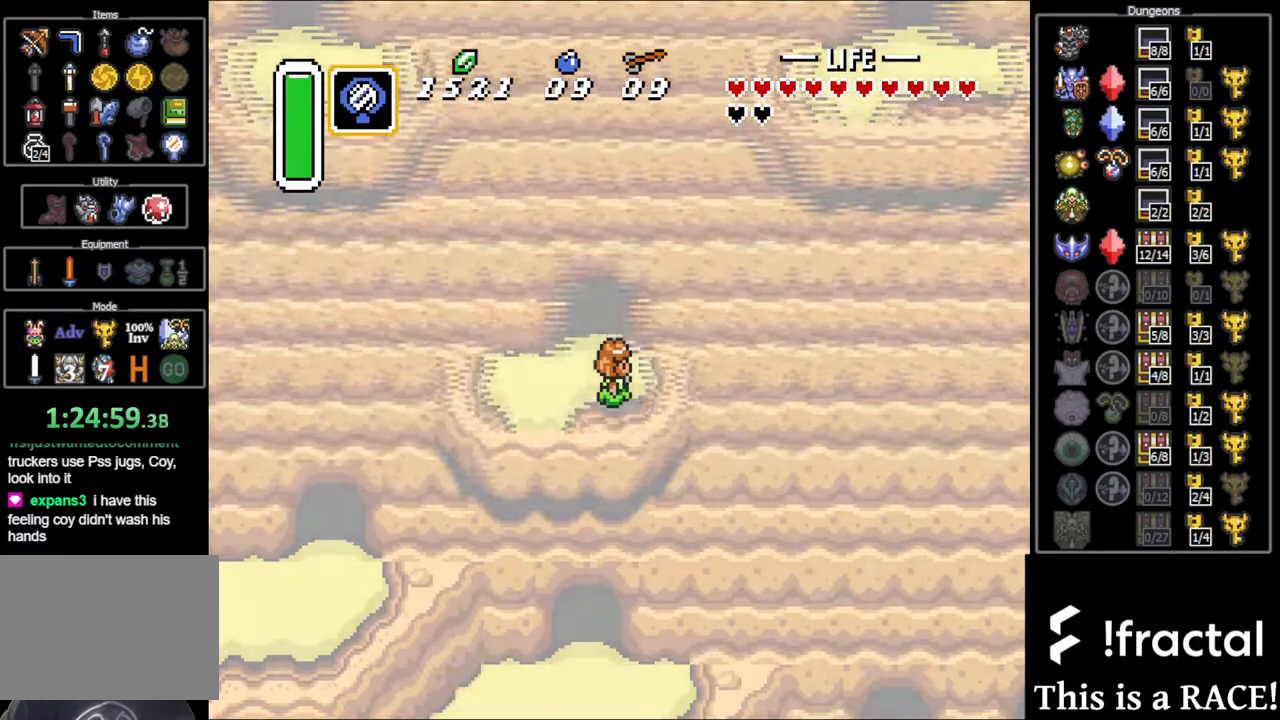
{"buttons": [], "events": []}
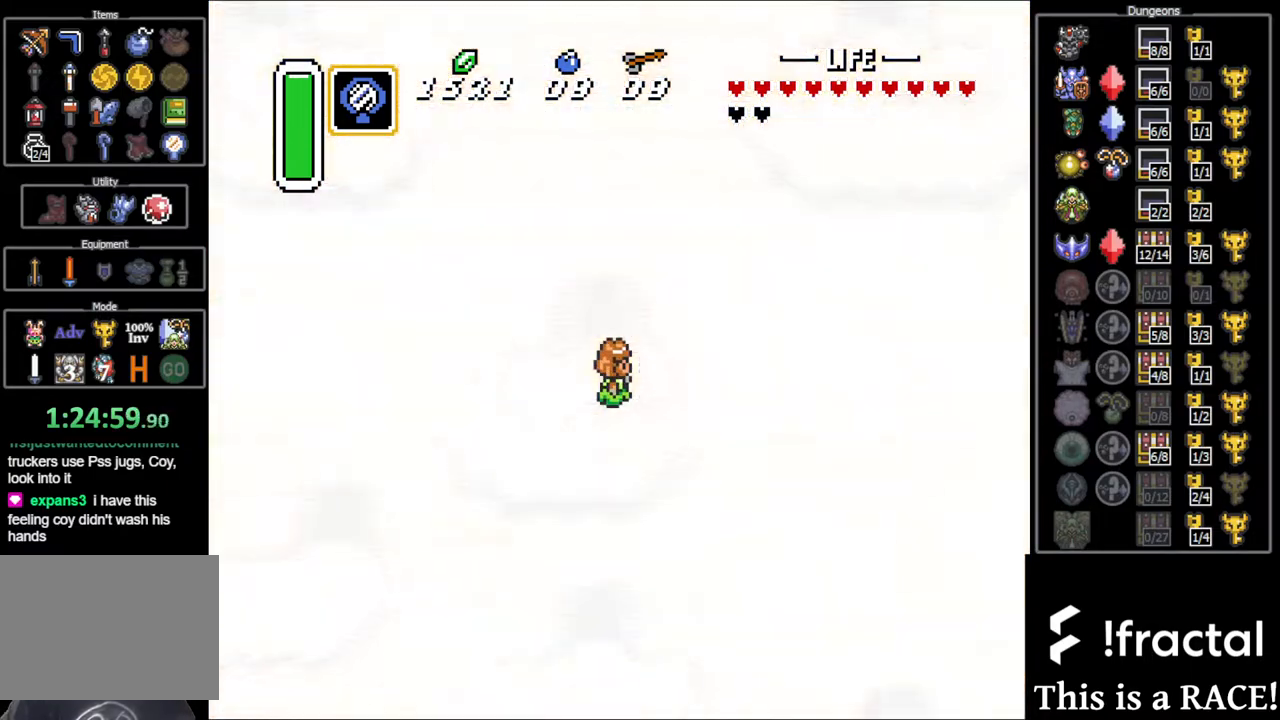
{"buttons": [], "events": []}
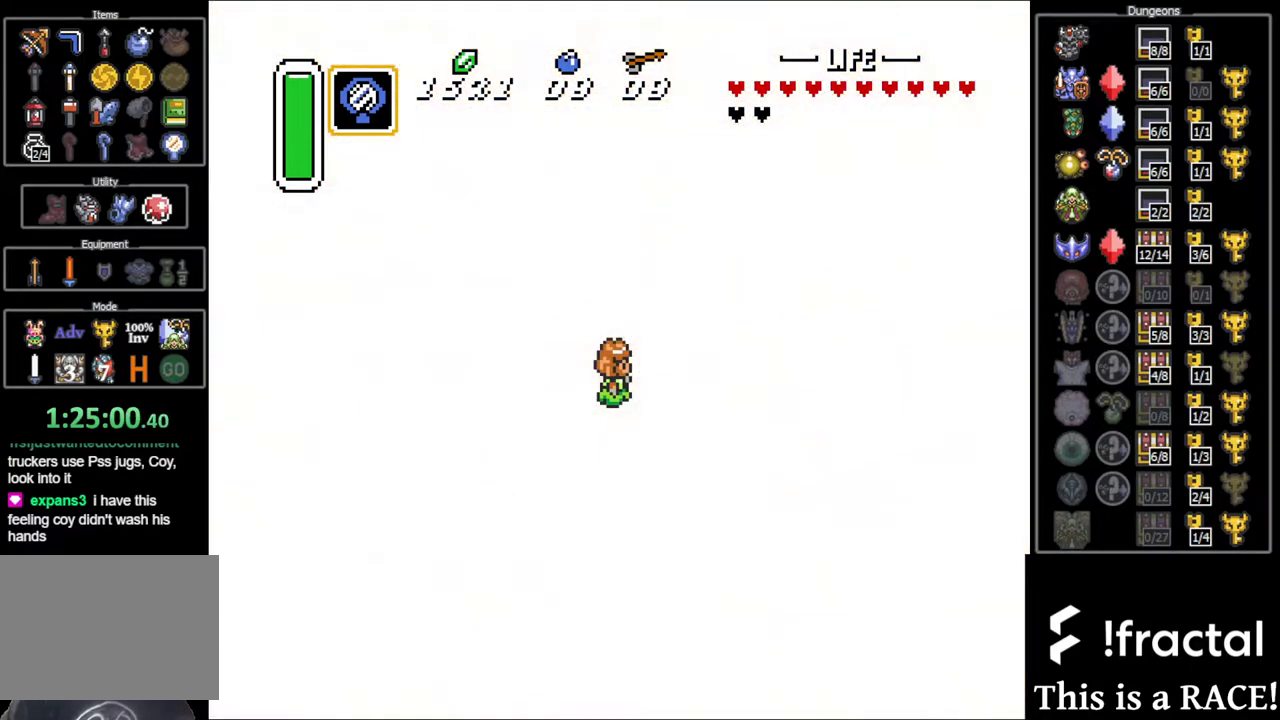
{"buttons": [], "events": []}
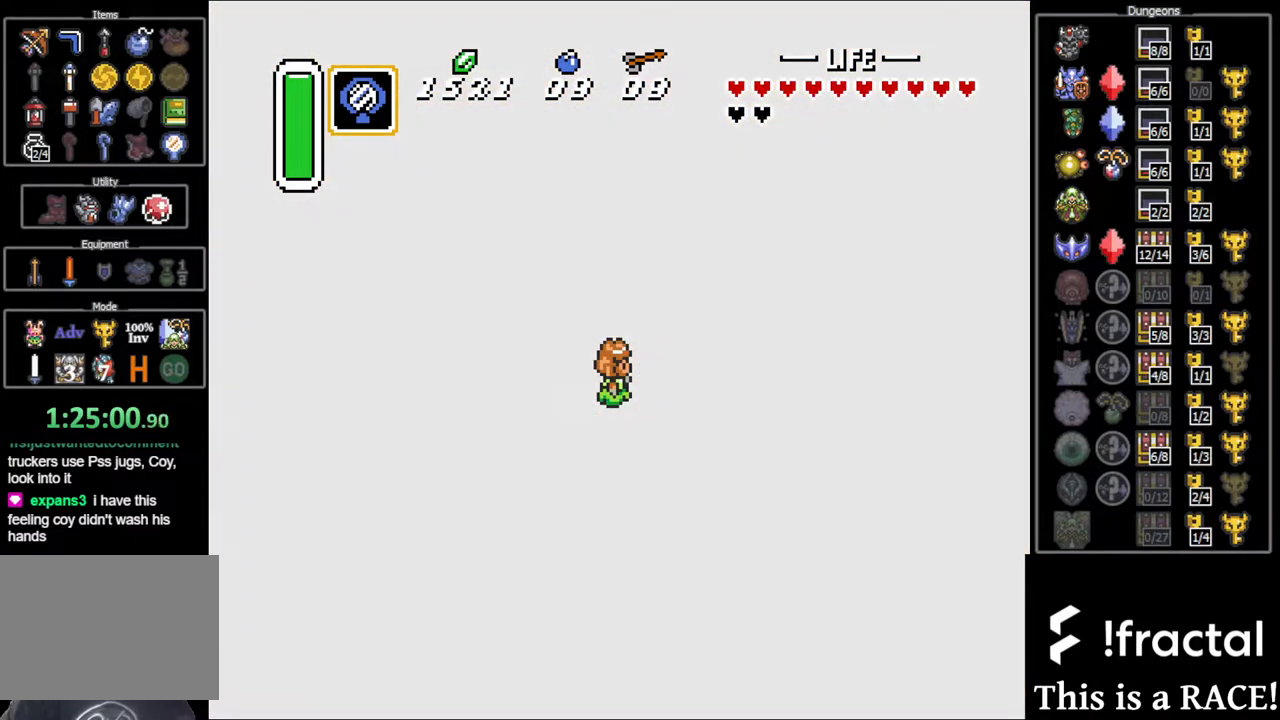
{"buttons": [], "events": []}
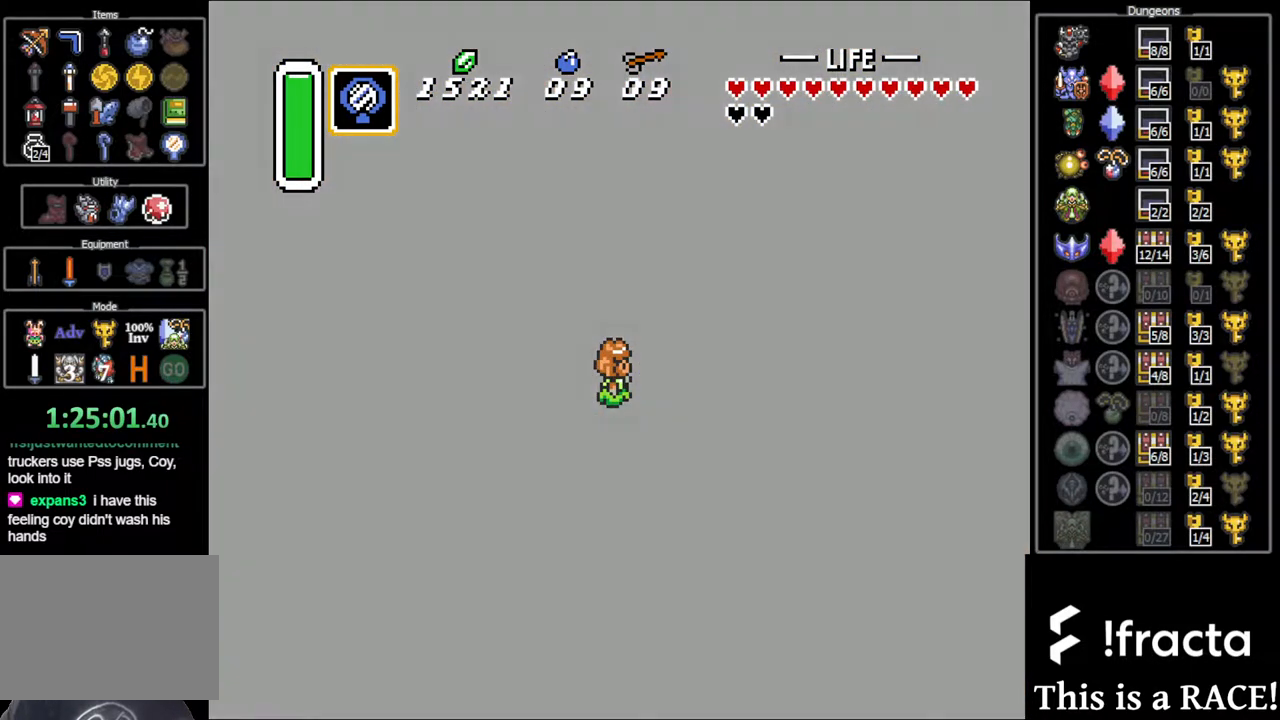
{"buttons": [], "events": []}
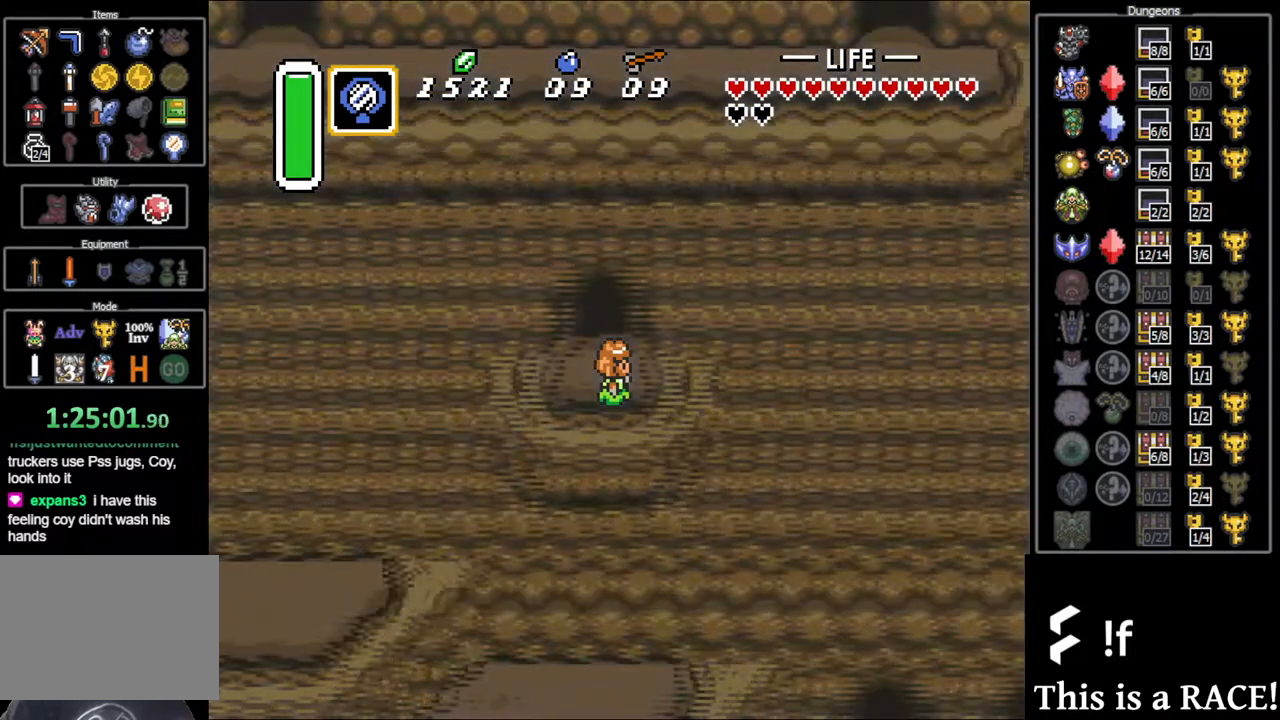
{"buttons": [], "events": []}
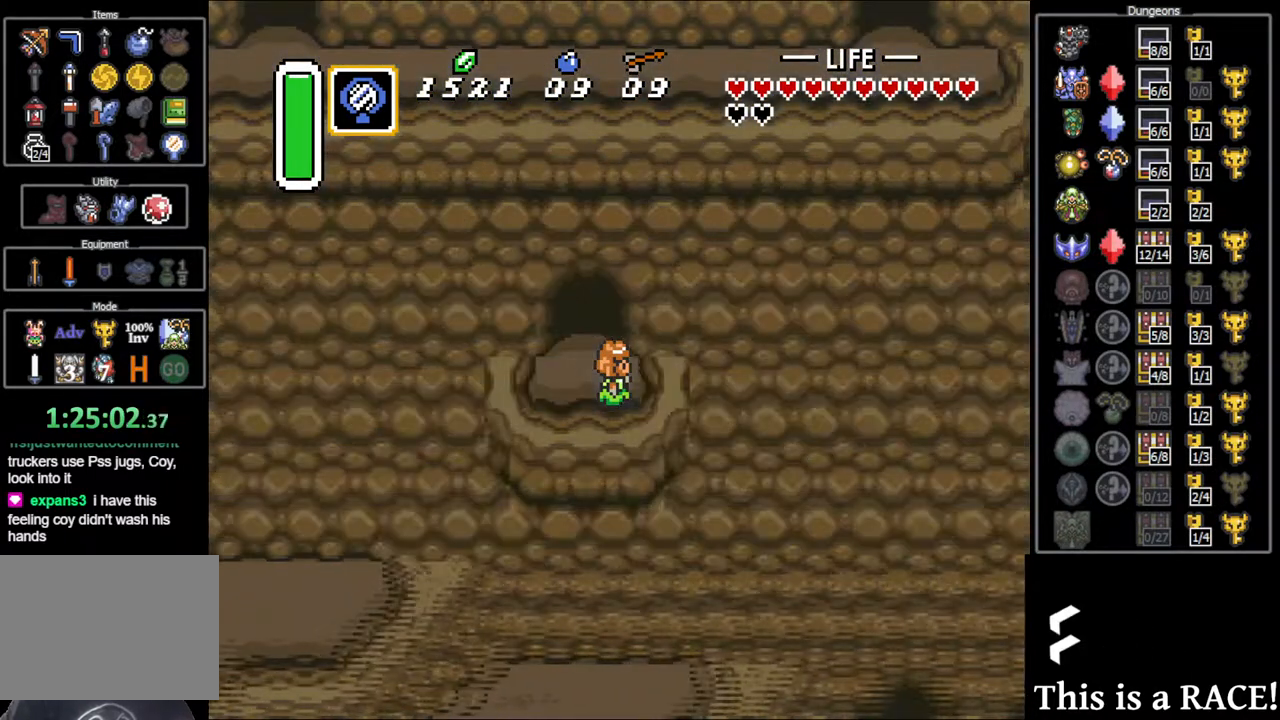
{"buttons": [], "events": []}
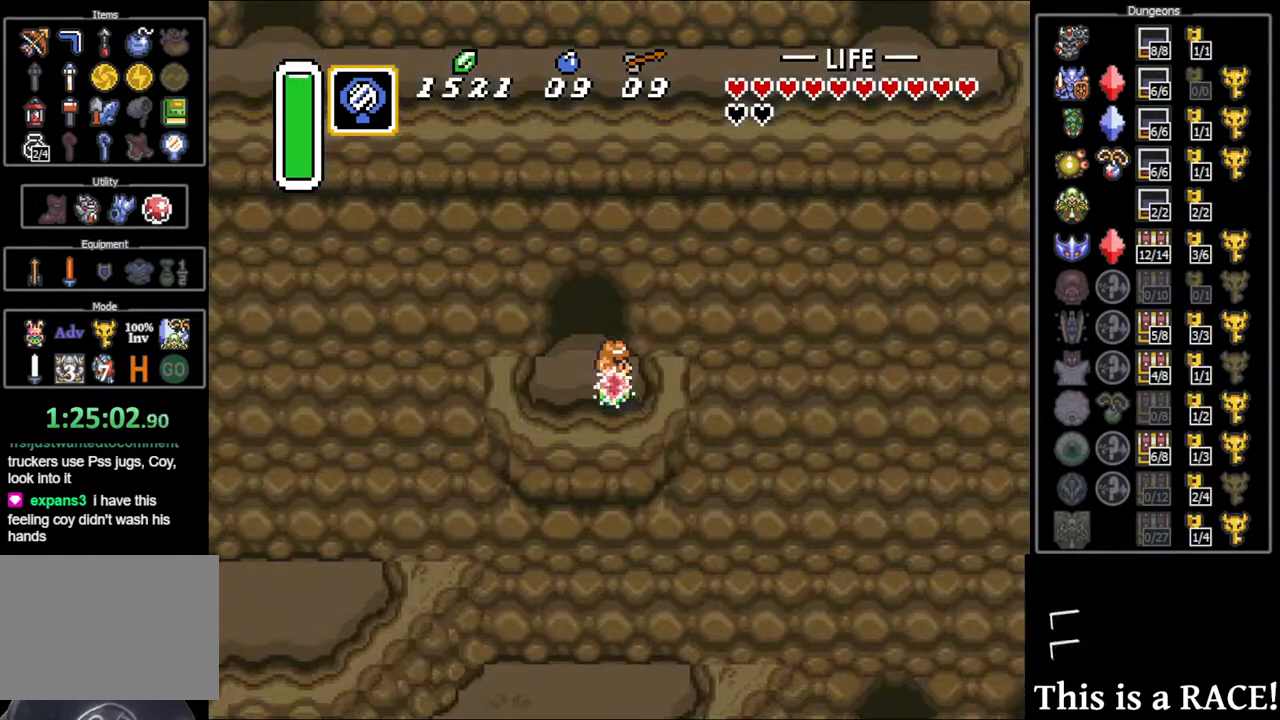
{"buttons": ["DPAD_UP"], "events": [[150, "DPAD_LEFT", "down"], [217, "DPAD_UP", "down"], [250, "DPAD_LEFT", "up"]]}
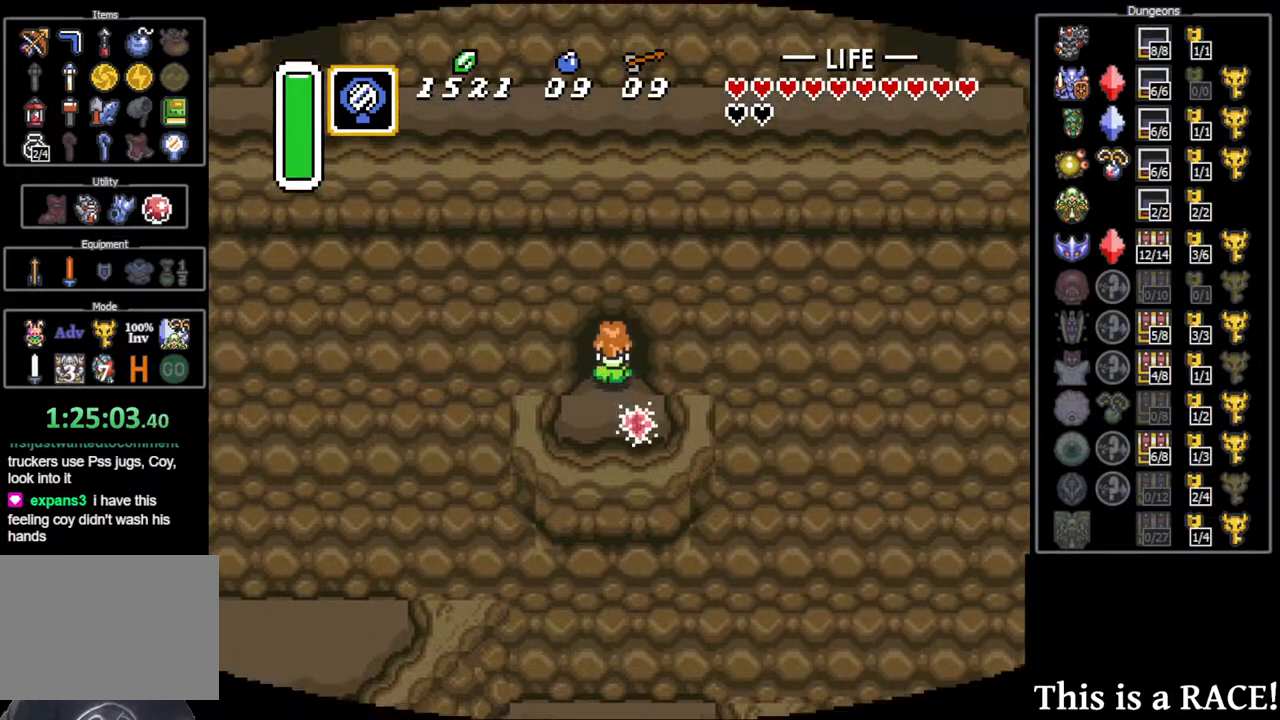
{"buttons": ["DPAD_UP"], "events": []}
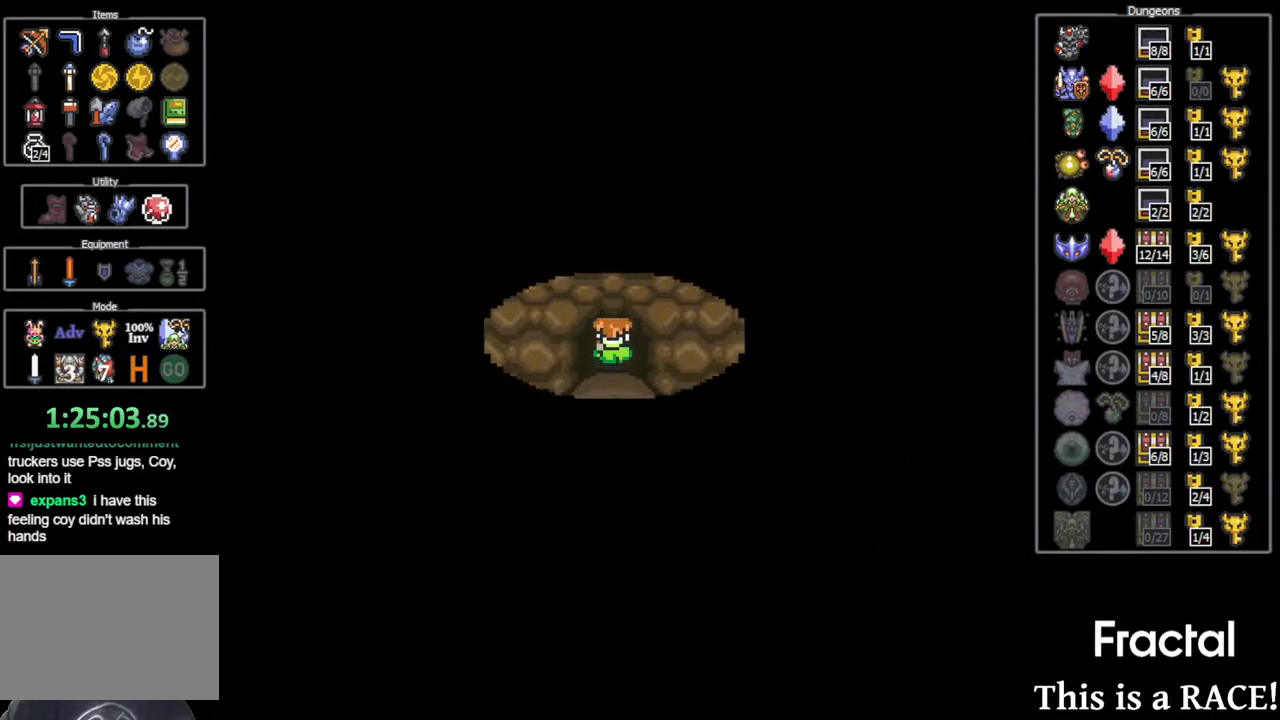
{"buttons": ["DPAD_UP"], "events": []}
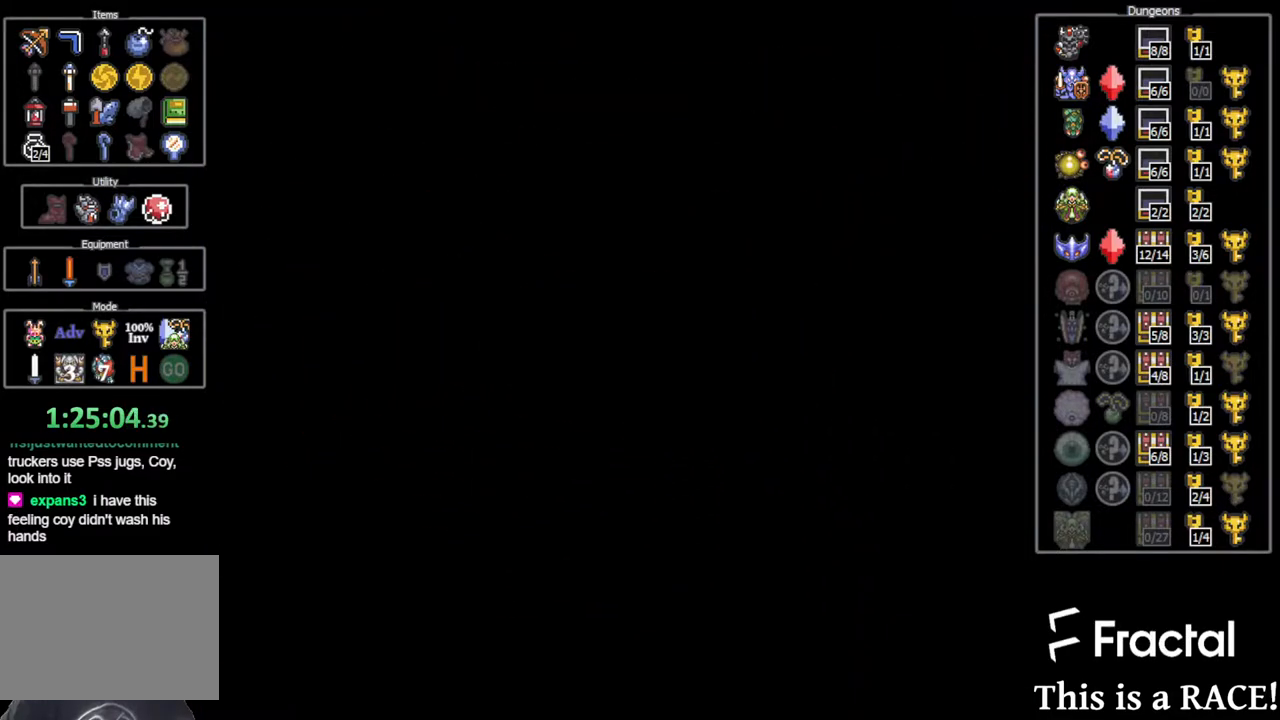
{"buttons": ["DPAD_UP"], "events": []}
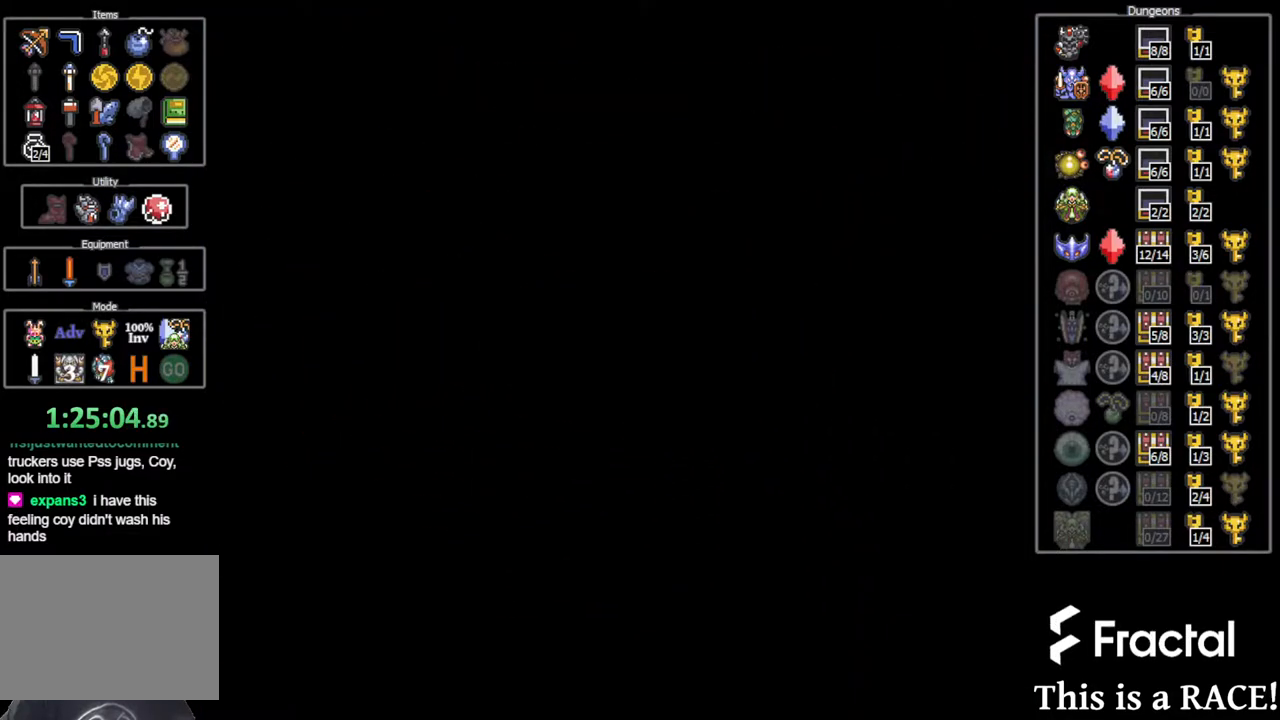
{"buttons": ["DPAD_UP"], "events": []}
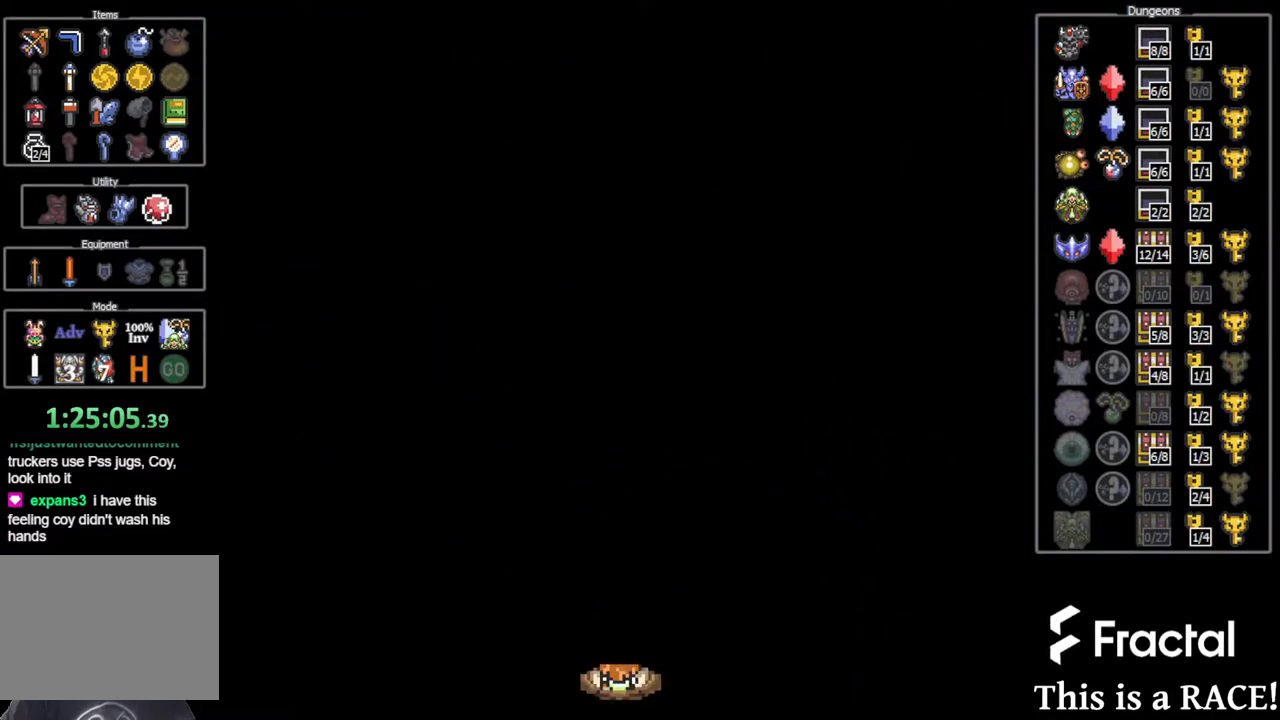
{"buttons": ["DPAD_UP"], "events": []}
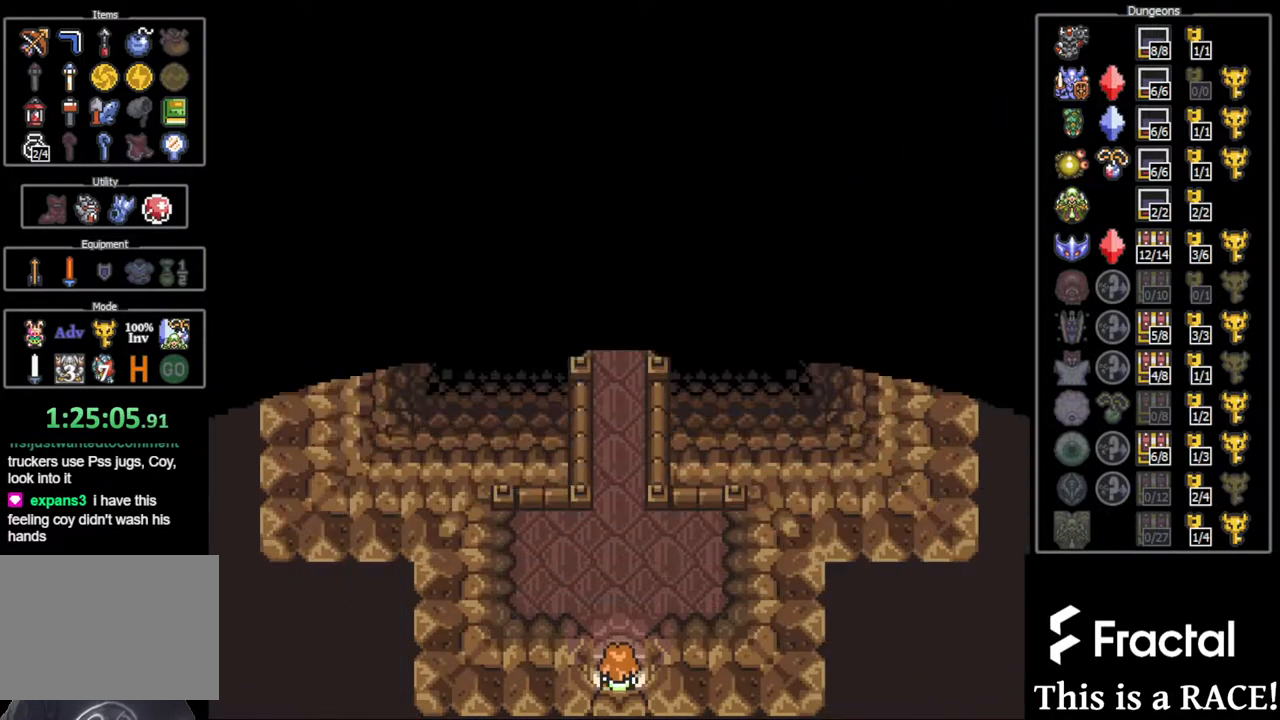
{"buttons": ["DPAD_UP"], "events": []}
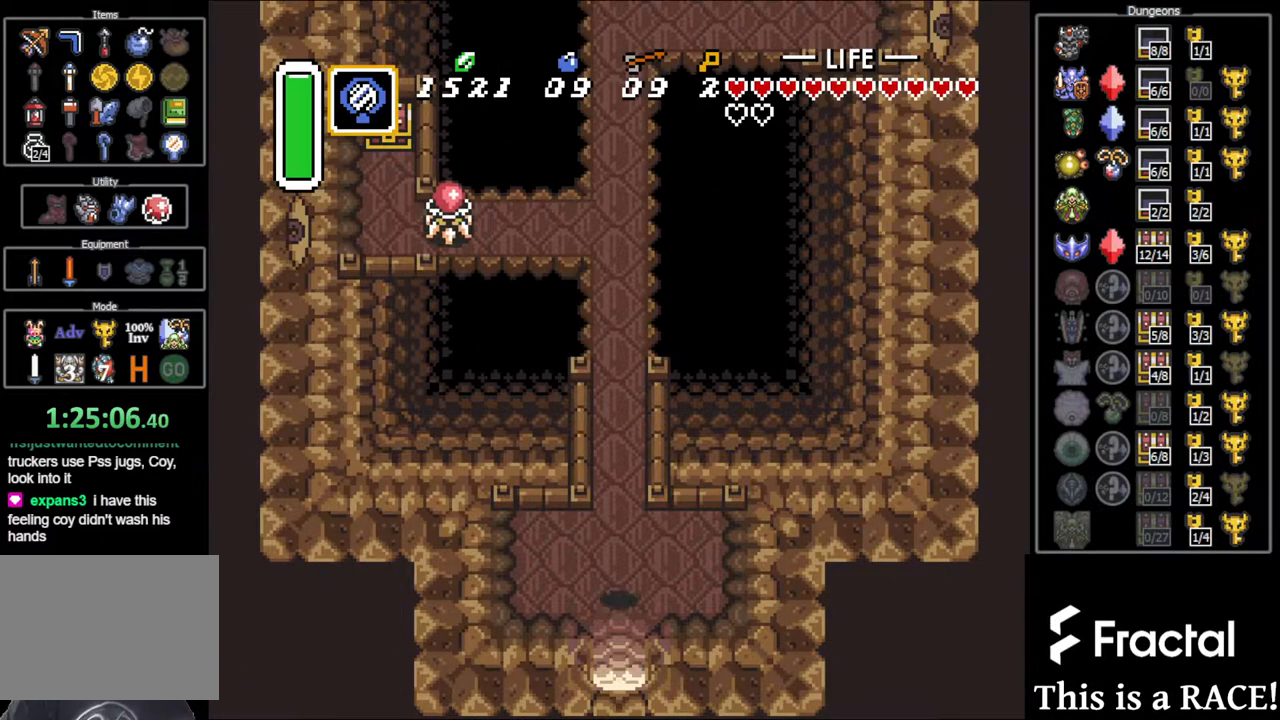
{"buttons": ["DPAD_UP"], "events": []}
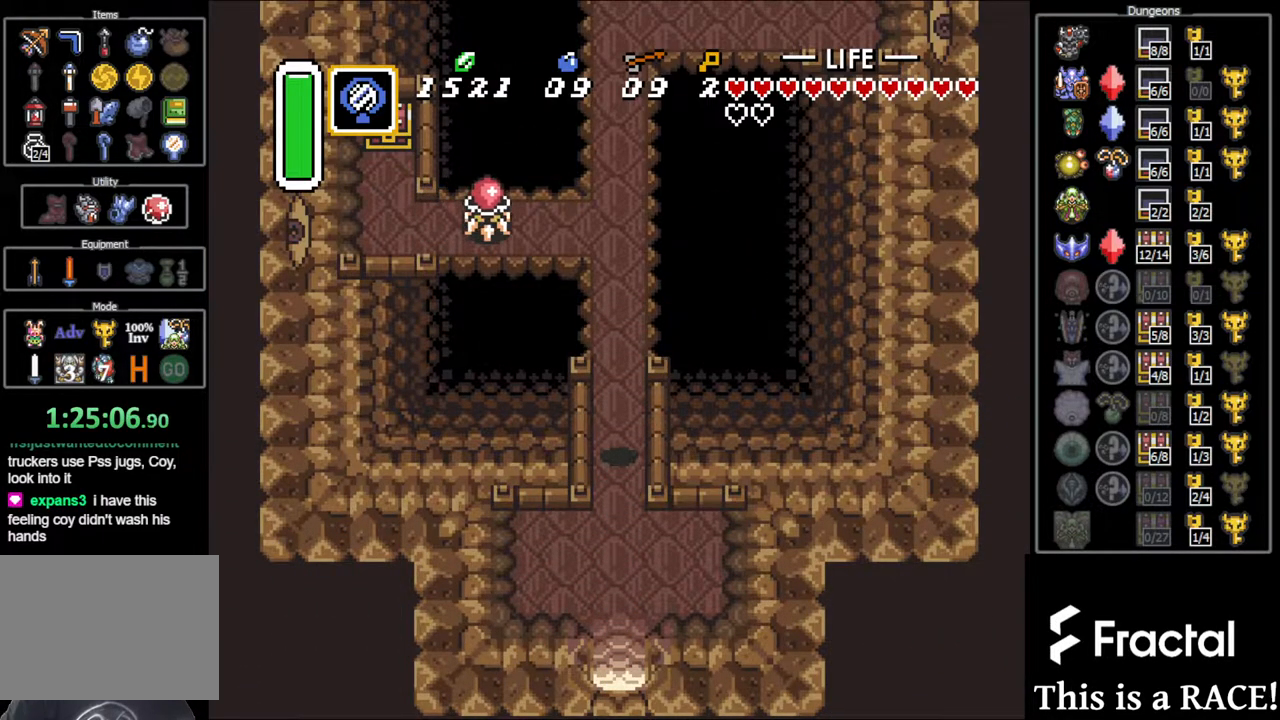
{"buttons": [], "events": [[167, "DPAD_UP", "up"]]}
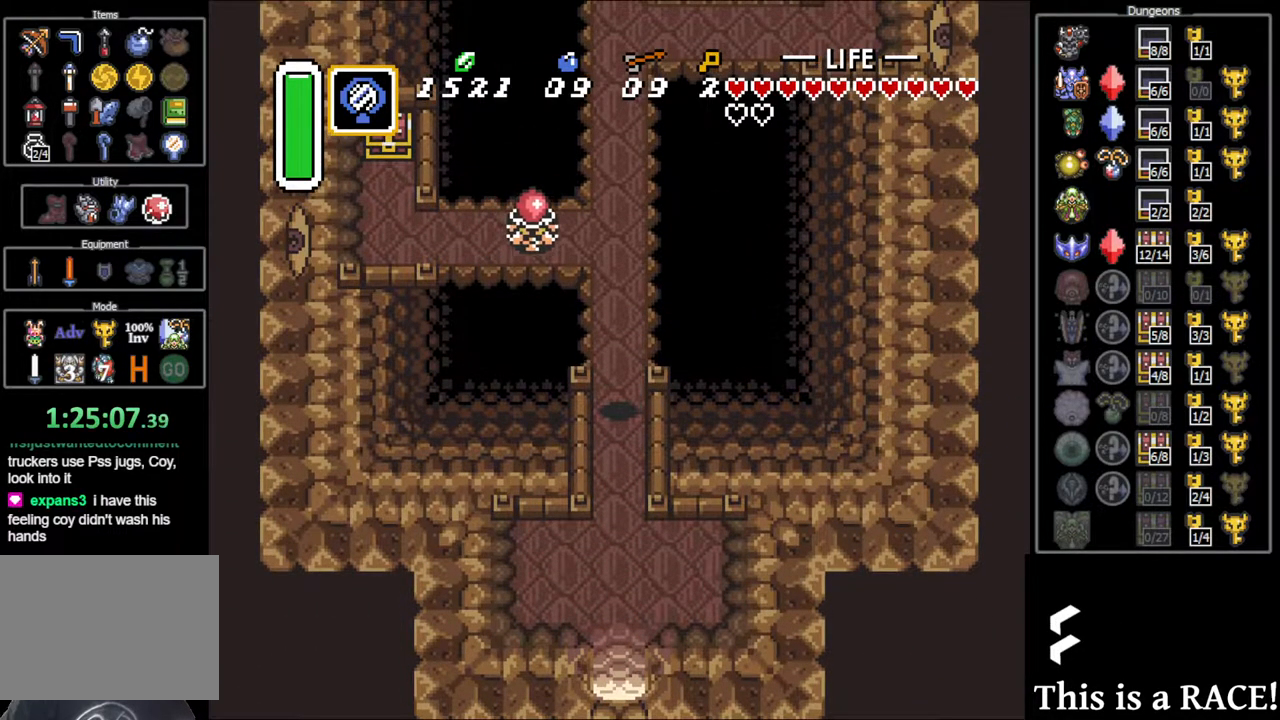
{"buttons": [], "events": []}
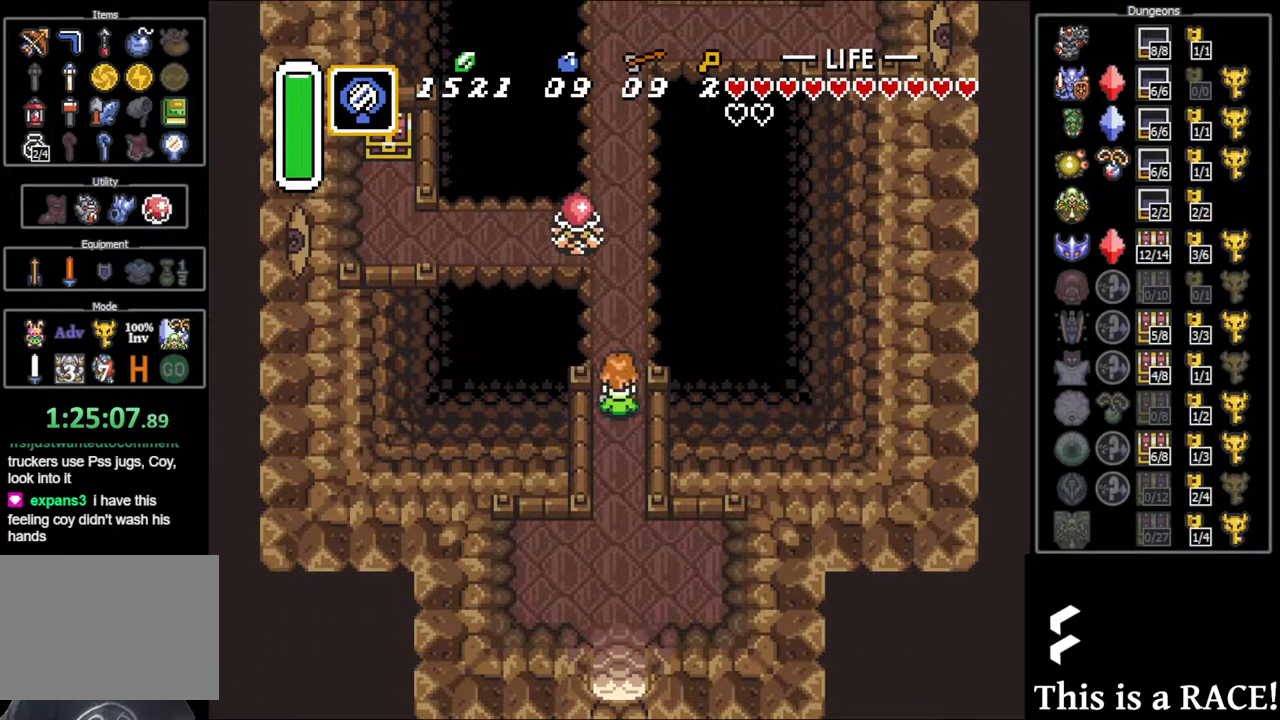
{"buttons": [], "events": [[183, "DPAD_UP", "down"], [350, "DPAD_UP", "up"]]}
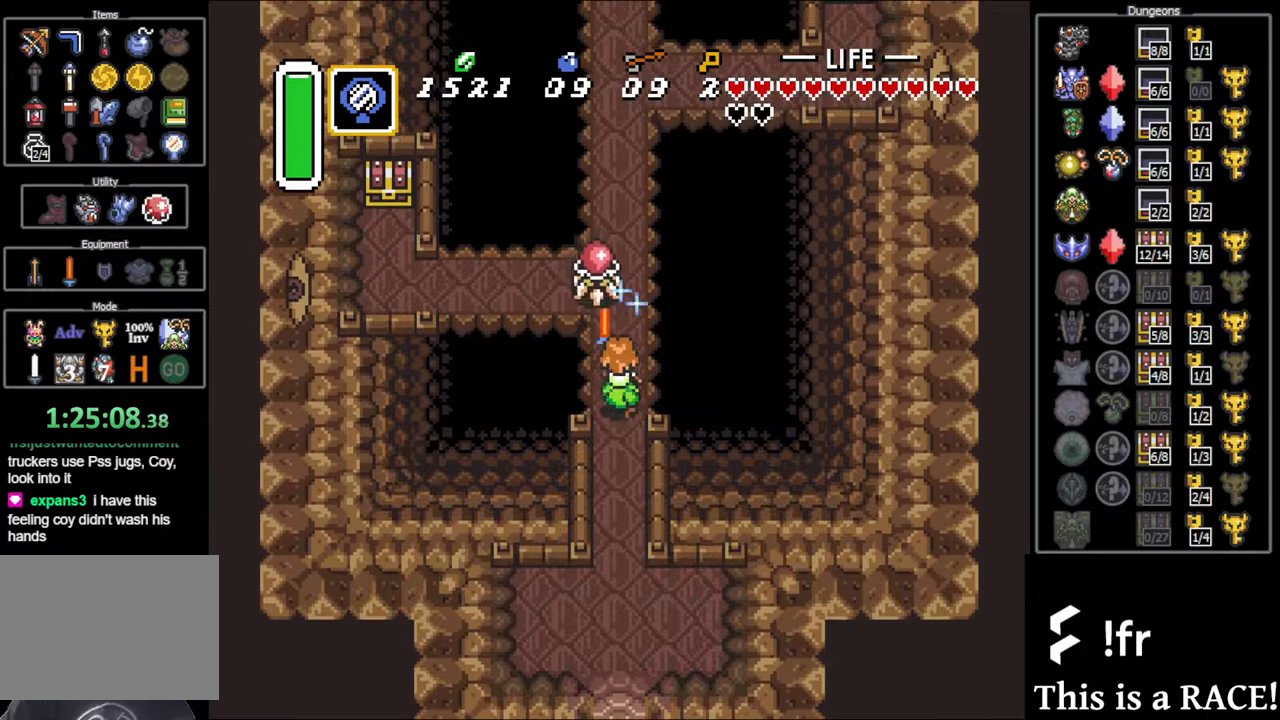
{"buttons": ["DPAD_UP"], "events": [[400, "DPAD_UP", "down"]]}
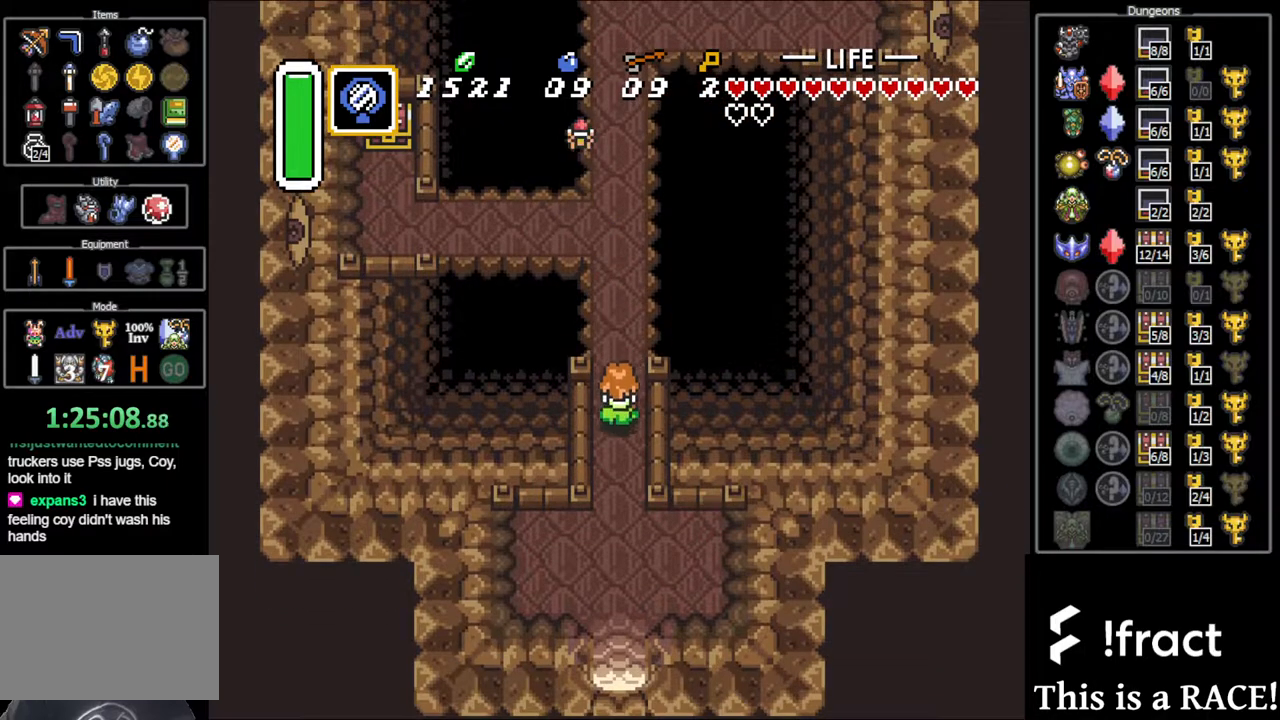
{"buttons": ["DPAD_UP"], "events": []}
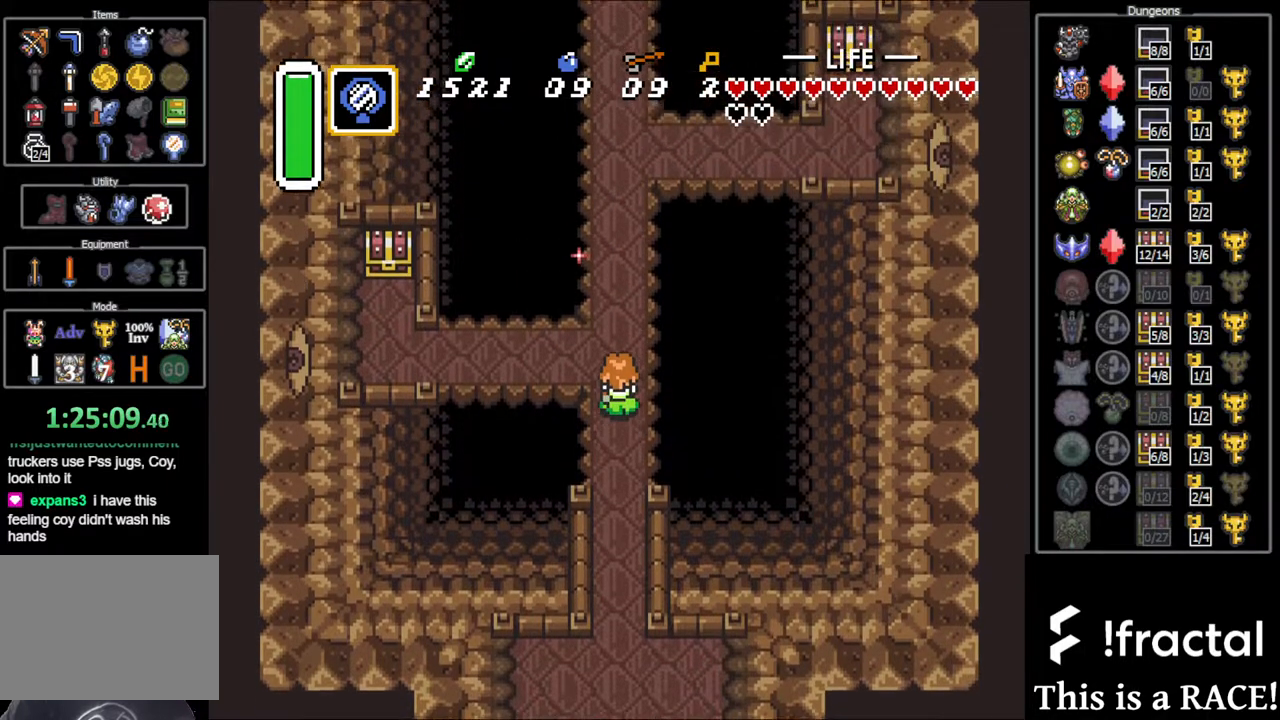
{"buttons": [], "events": [[283, "DPAD_UP", "up"]]}
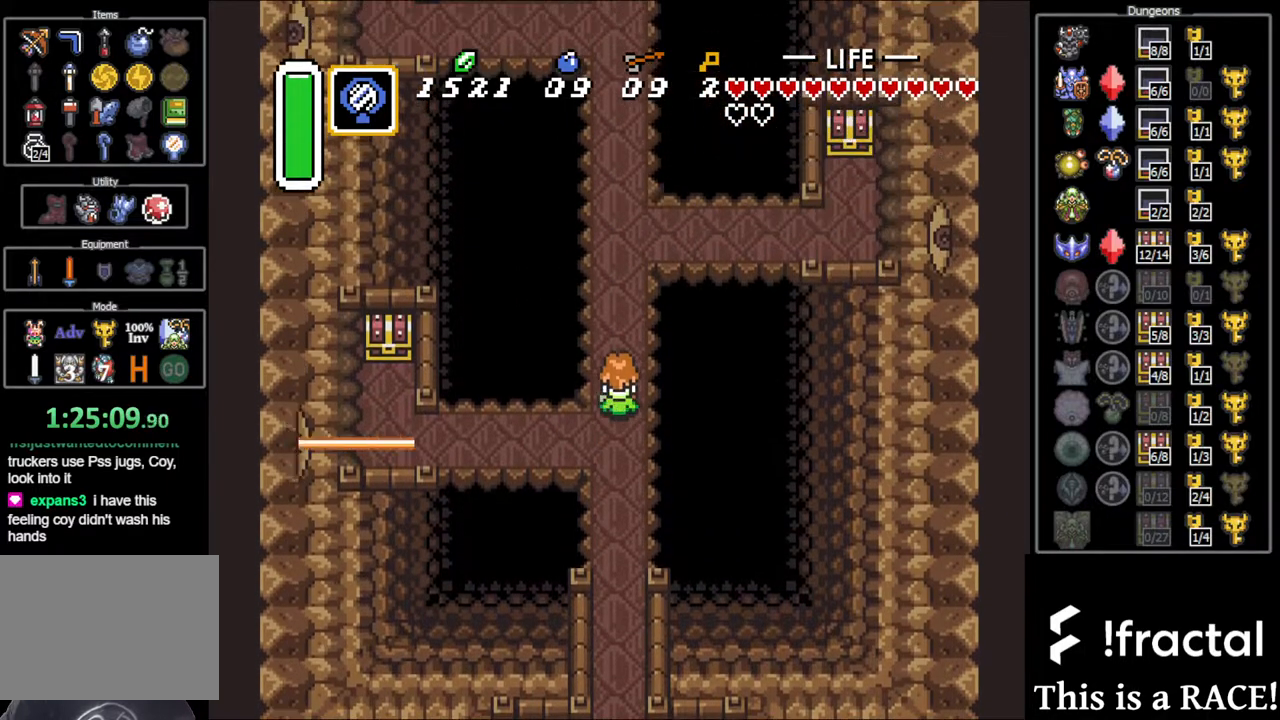
{"buttons": ["DPAD_LEFT"], "events": [[200, "DPAD_DOWN", "down"], [300, "DPAD_DOWN", "up"], [367, "DPAD_LEFT", "down"], [467, "DPAD_LEFT", "up"], [500, "DPAD_LEFT", "down"]]}
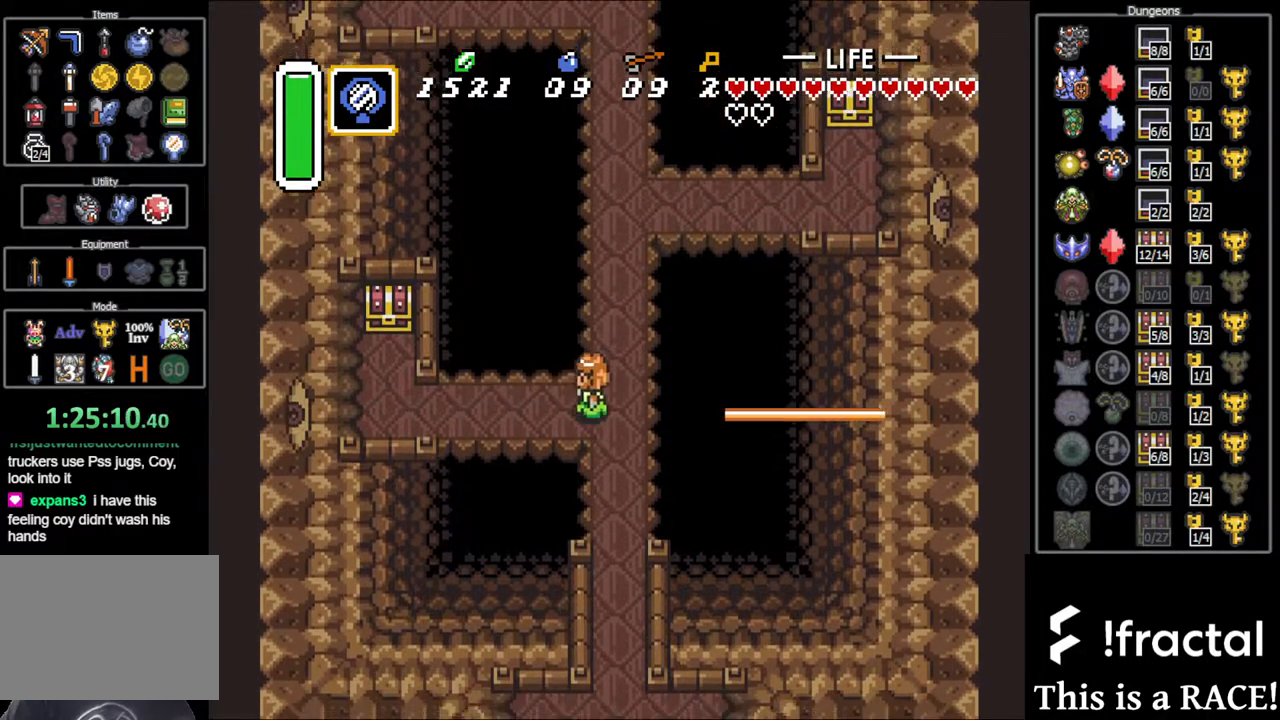
{"buttons": ["DPAD_LEFT"], "events": []}
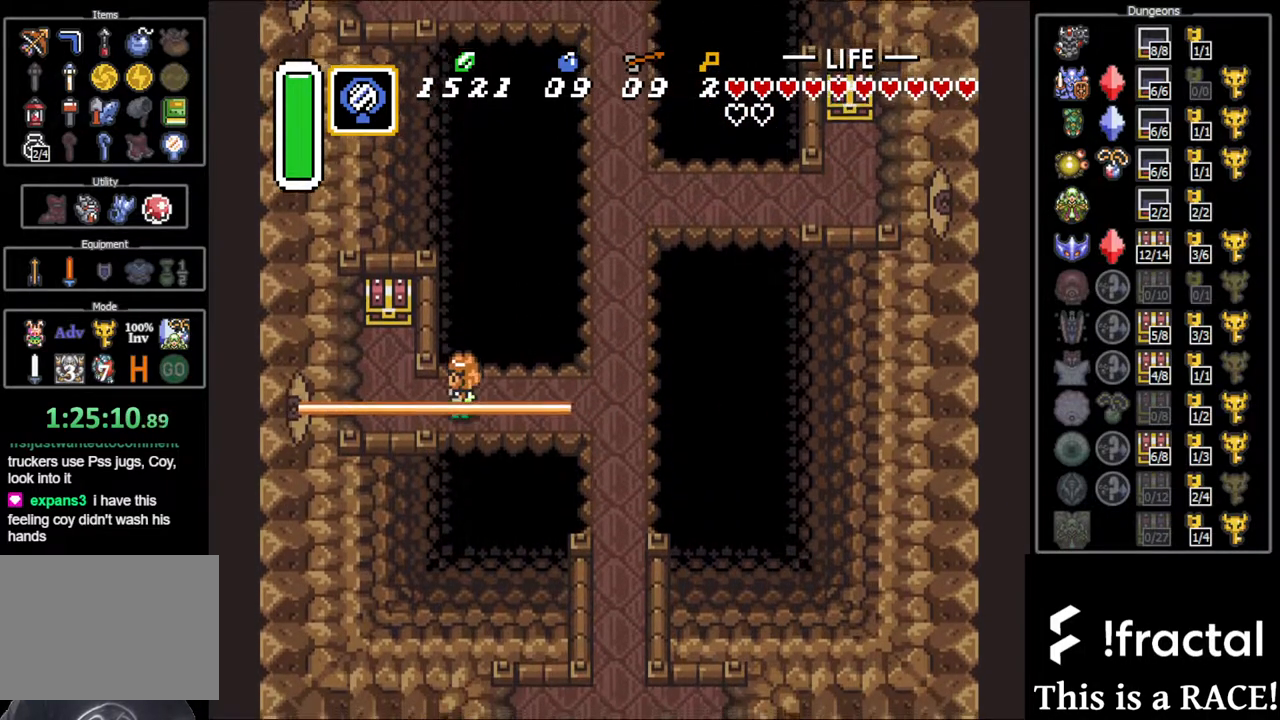
{"buttons": ["DPAD_UP"], "events": [[250, "DPAD_UP", "down"], [317, "DPAD_LEFT", "up"]]}
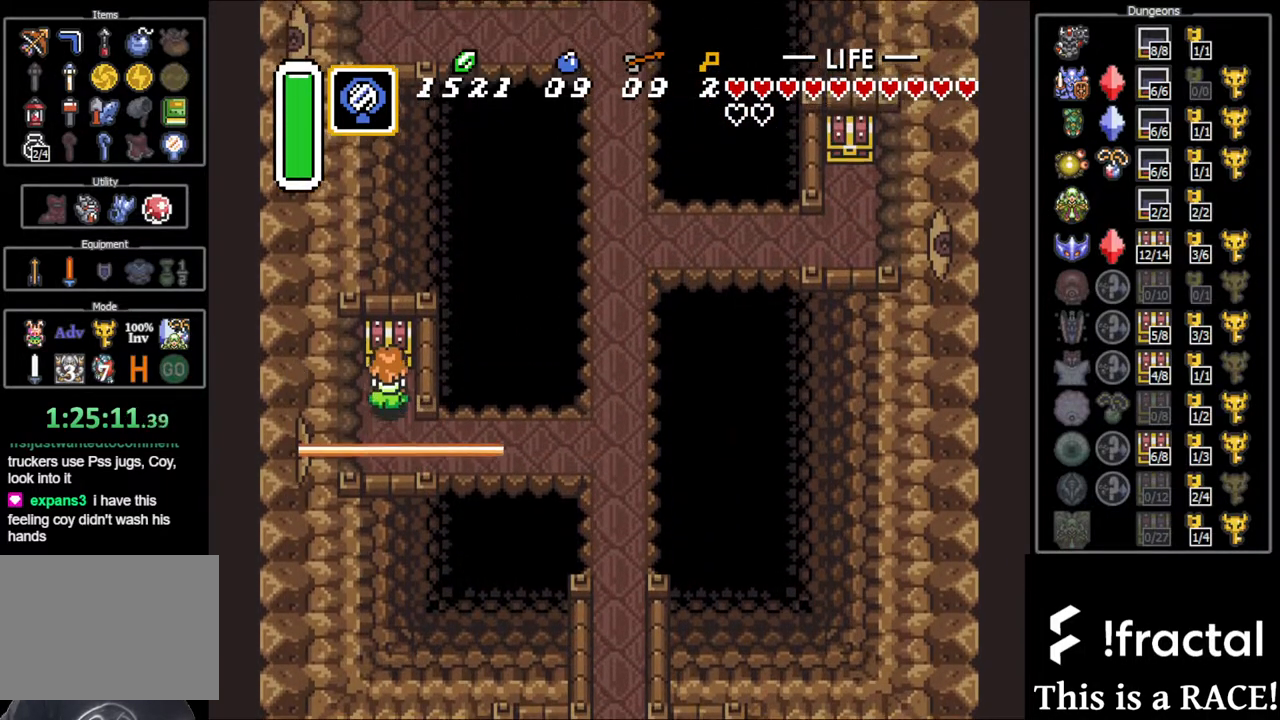
{"buttons": ["DPAD_UP"], "events": []}